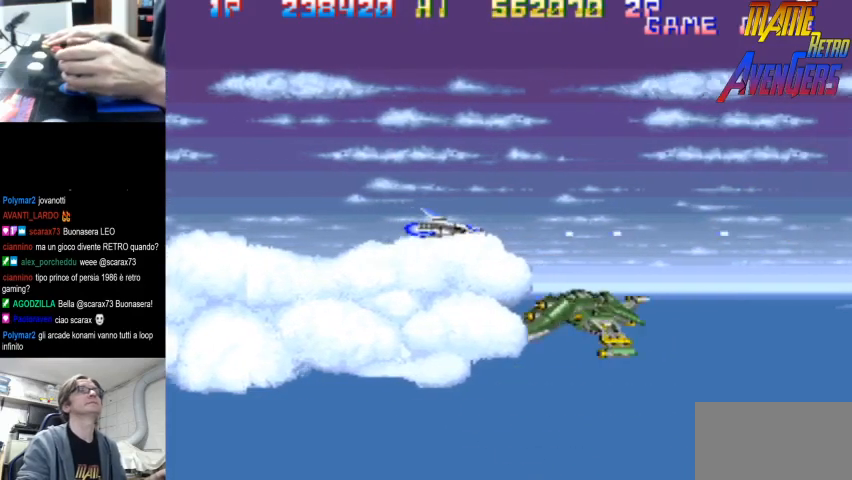
Gameplay with a controller (arcade stick); each line is a JSON object with the inputs held at the frame after it (dt_ms = milliseconds from this image to that frame). "button_events" lists button changes between this image and that frame as [ms after this image, input, new state], when the widget could be followed in between (sticks are given only as held states). Not read: DPAD_RIGHT L3 R3.
{"dt_ms": 1000, "buttons": [], "left_stick": "center"}
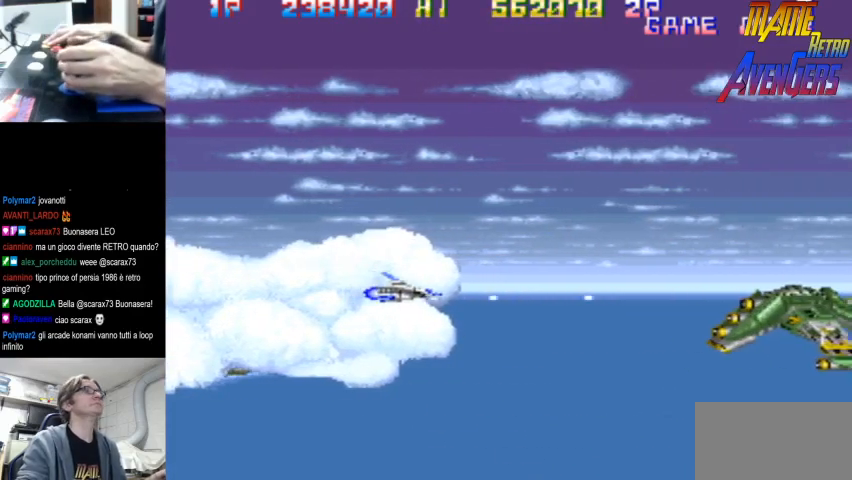
{"dt_ms": 500, "buttons": [], "left_stick": "center", "button_events": [[167, "TRIANGLE", "down"], [400, "TRIANGLE", "up"], [433, "TRIANGLE", "down"], [467, "TRIANGLE", "up"]]}
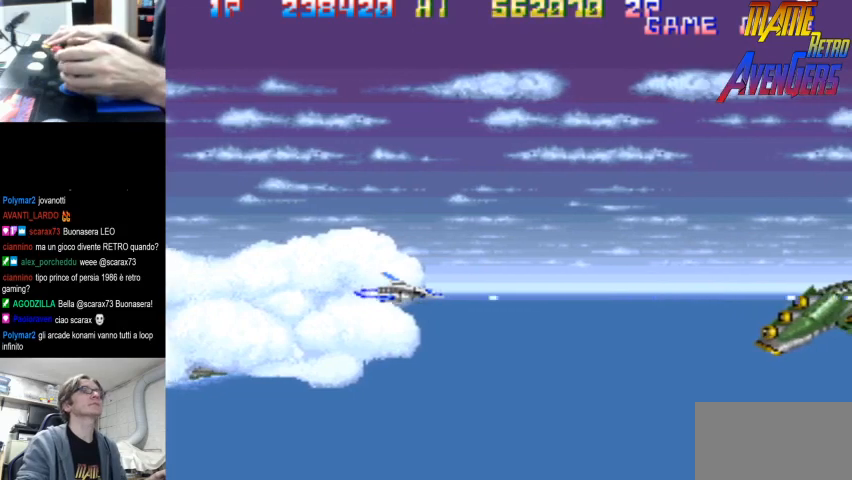
{"dt_ms": 500, "buttons": ["TRIANGLE"], "left_stick": "center", "button_events": [[200, "TRIANGLE", "down"], [233, "TRIANGLE", "up"], [267, "TRIANGLE", "down"]]}
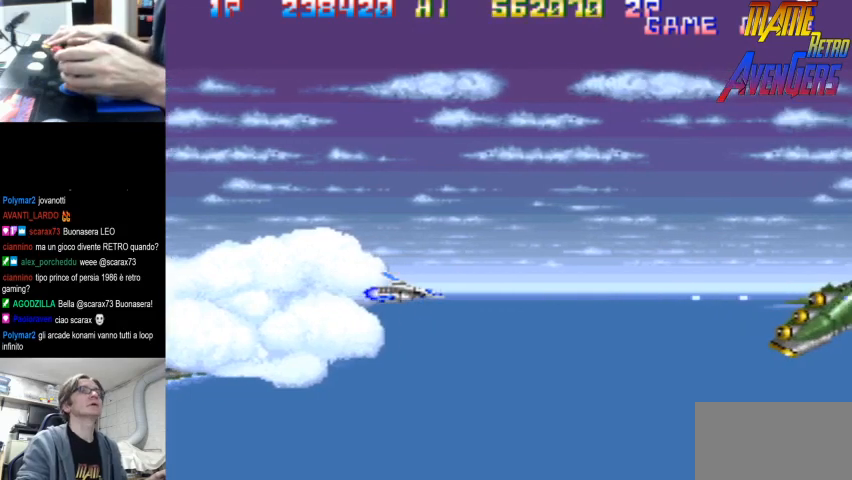
{"dt_ms": 500, "buttons": ["TRIANGLE"], "left_stick": "center", "button_events": [[33, "TRIANGLE", "up"], [267, "TRIANGLE", "down"]]}
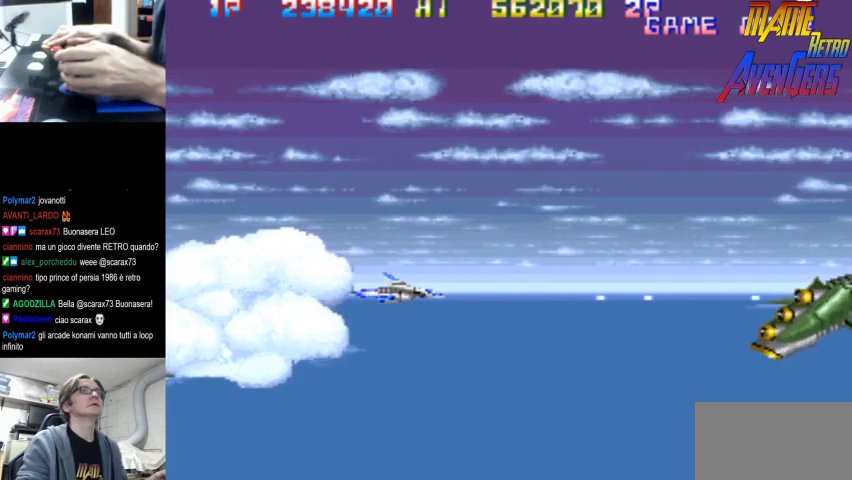
{"dt_ms": 500, "buttons": ["TRIANGLE"], "left_stick": "center", "button_events": [[133, "TRIANGLE", "up"], [400, "TRIANGLE", "down"], [433, "TRIANGLE", "up"], [467, "TRIANGLE", "down"]]}
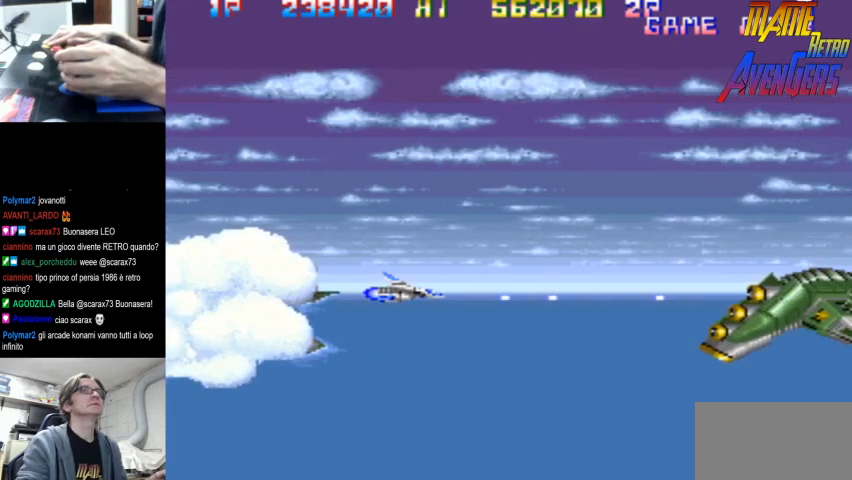
{"dt_ms": 500, "buttons": [], "left_stick": "center", "button_events": [[200, "TRIANGLE", "up"], [467, "TRIANGLE", "down"], [500, "TRIANGLE", "up"]]}
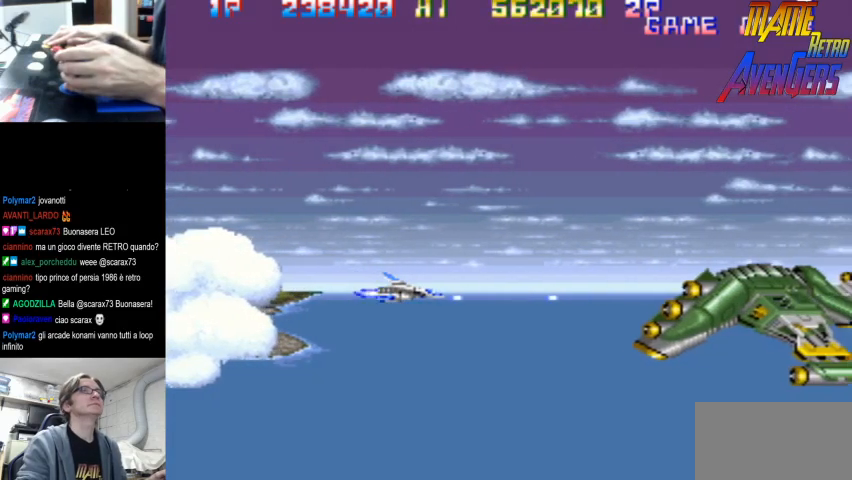
{"dt_ms": 500, "buttons": [], "left_stick": "center", "button_events": [[33, "TRIANGLE", "down"], [300, "TRIANGLE", "up"]]}
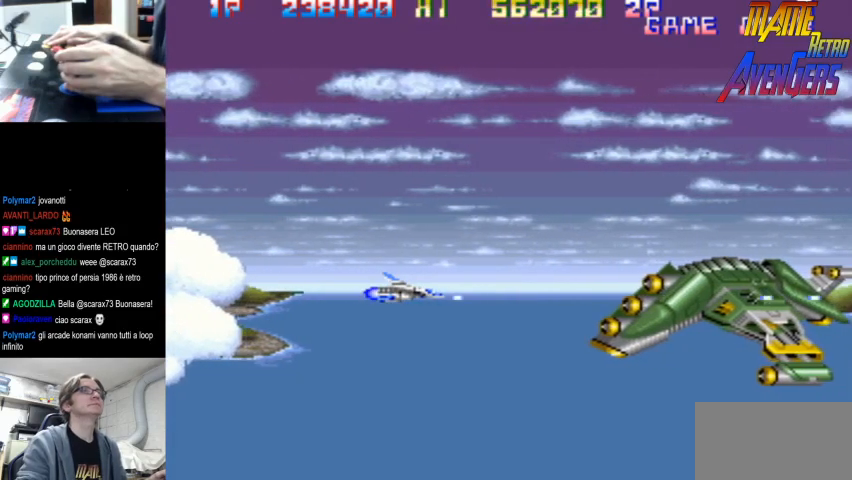
{"dt_ms": 500, "buttons": [], "left_stick": "center", "button_events": [[67, "TRIANGLE", "down"], [367, "TRIANGLE", "up"]]}
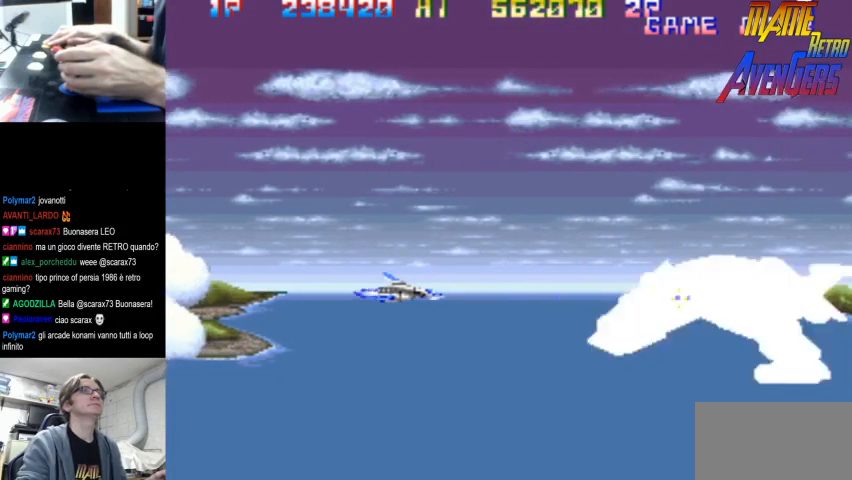
{"dt_ms": 1000, "buttons": [], "left_stick": "down-left"}